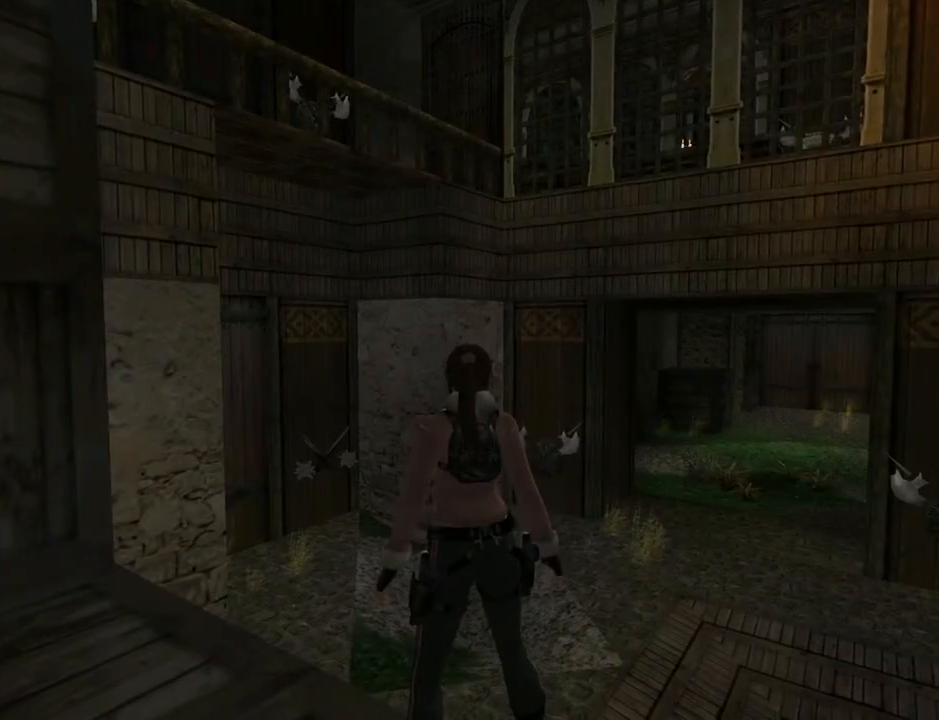
Gameplay with a controller (PlayStation layout); each line is a JSON object with the inputs held at the frame after it. "events" lists button and stick changes between this image and that frame as [ms after this image, input, new state], when the widget could be followed in between. Not read: L1.
{"buttons": ["L2"], "left_stick": "center", "right_stick": "center", "events": []}
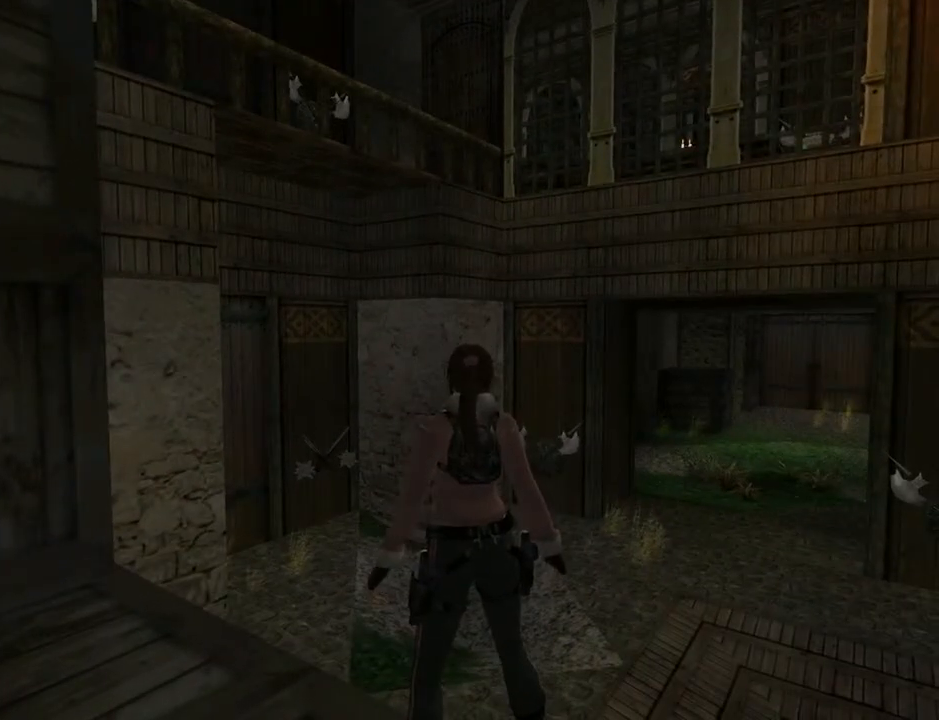
{"buttons": ["L2"], "left_stick": "center", "right_stick": "center", "events": []}
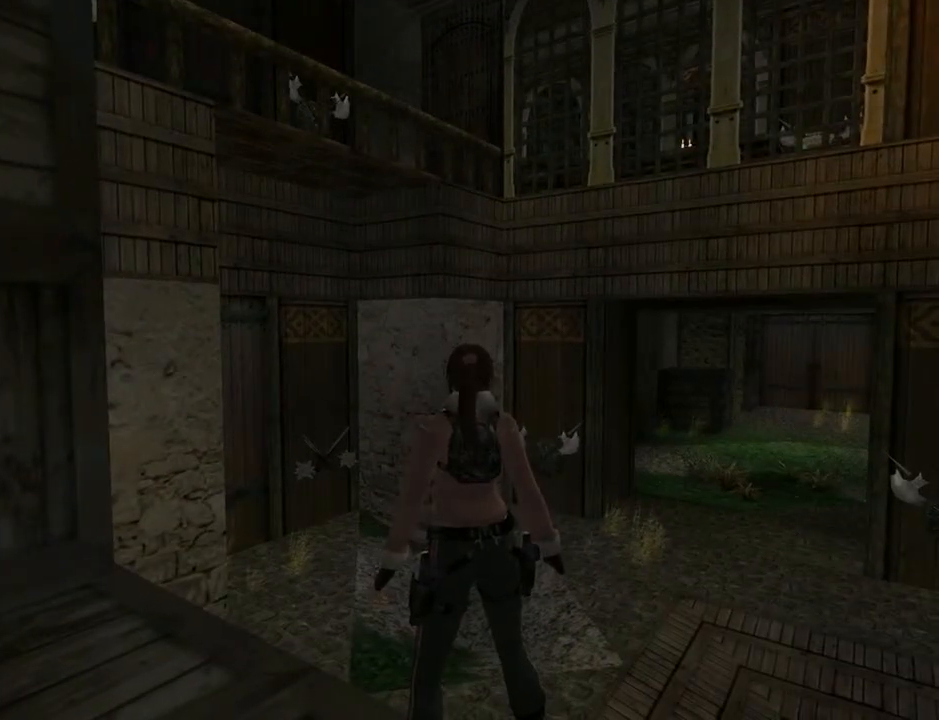
{"buttons": [], "left_stick": "center", "right_stick": "center", "events": [[467, "L2", "up"]]}
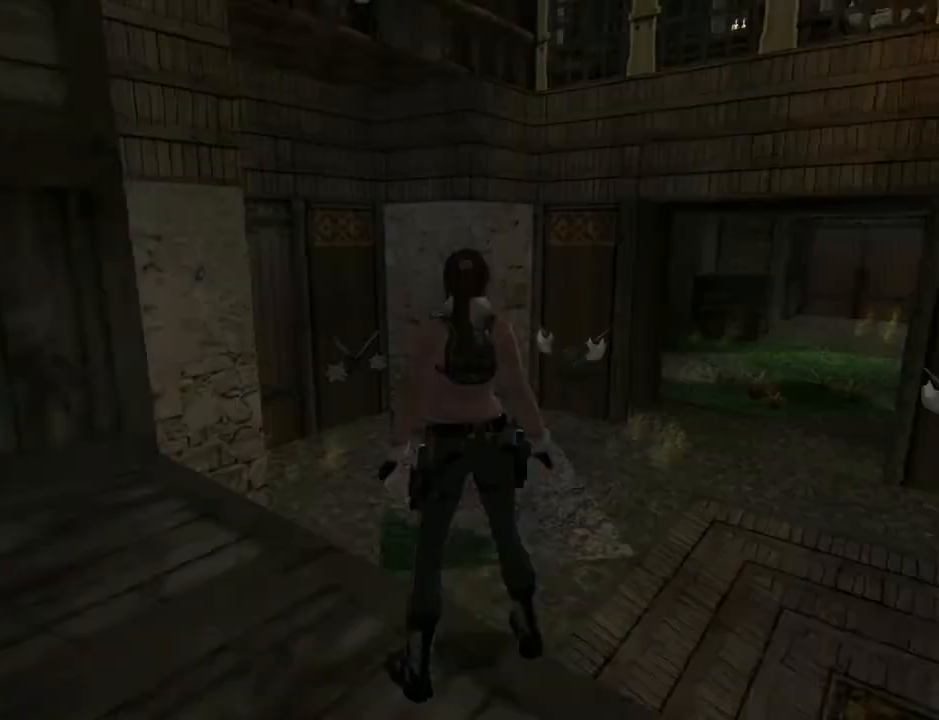
{"buttons": [], "left_stick": "center", "right_stick": "center", "events": [[133, "SELECT", "down"], [300, "SELECT", "up"]]}
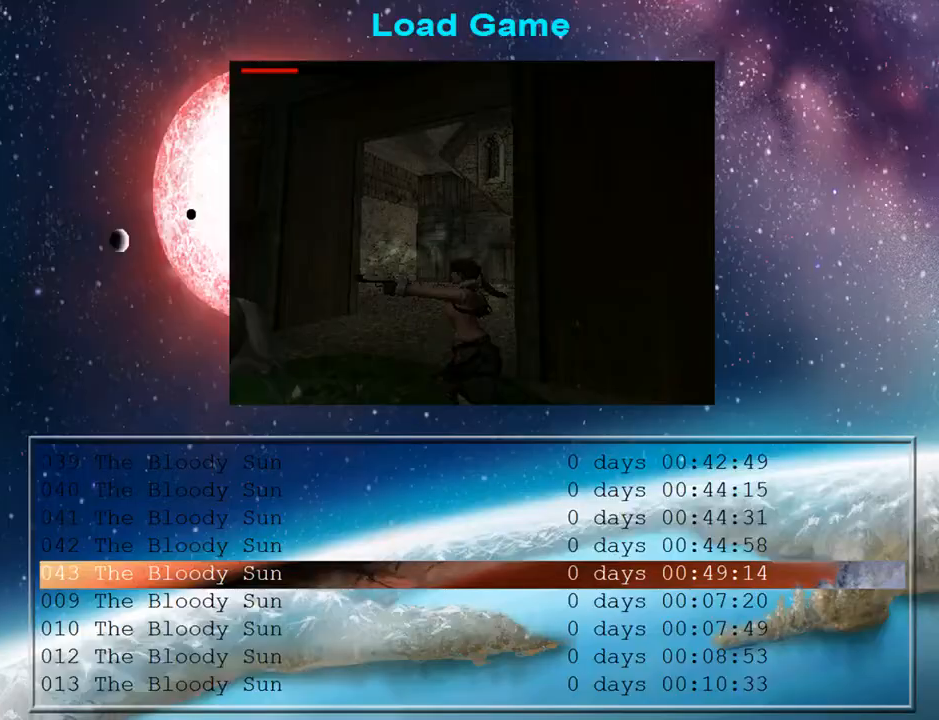
{"buttons": [], "left_stick": "center", "right_stick": "center", "events": [[200, "CROSS", "down"], [300, "CROSS", "up"], [367, "CROSS", "down"], [433, "CROSS", "up"]]}
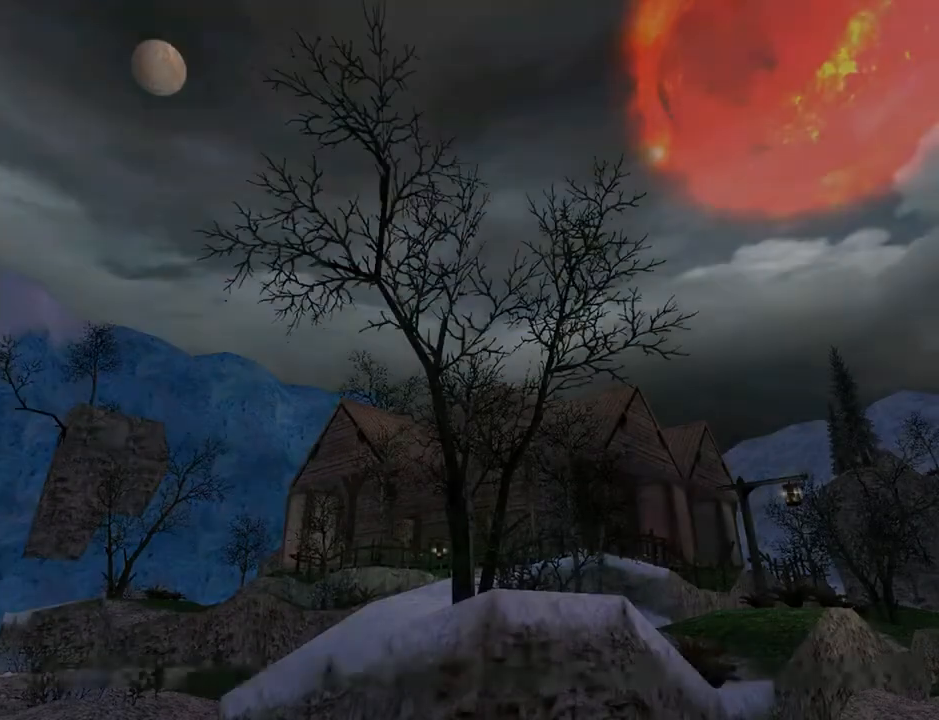
{"buttons": [], "left_stick": "center", "right_stick": "center", "events": [[33, "CROSS", "down"], [133, "CROSS", "up"]]}
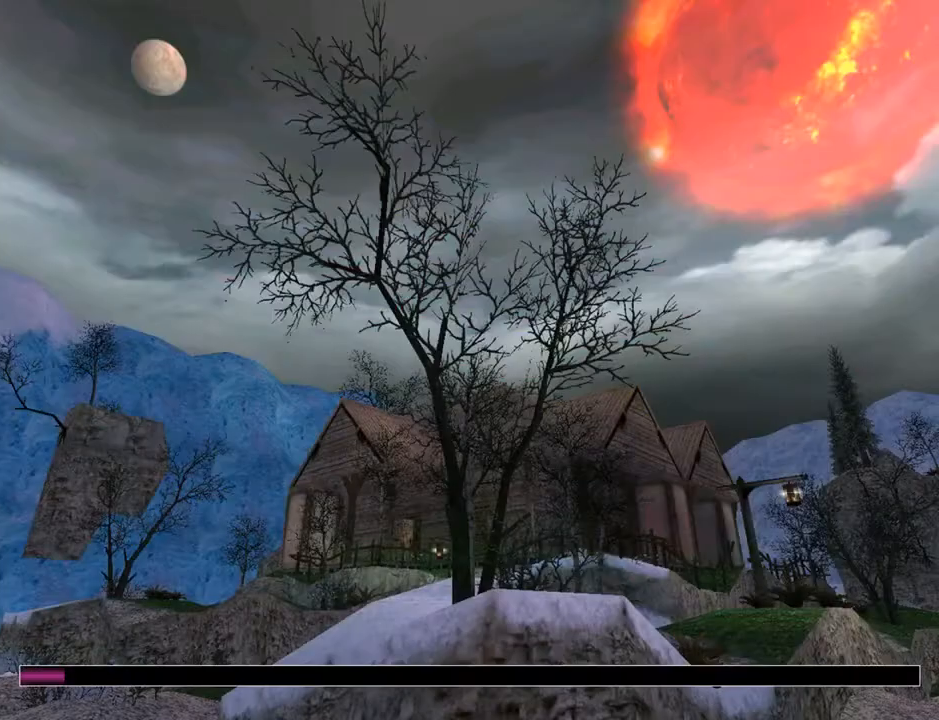
{"buttons": [], "left_stick": "center", "right_stick": "center", "events": []}
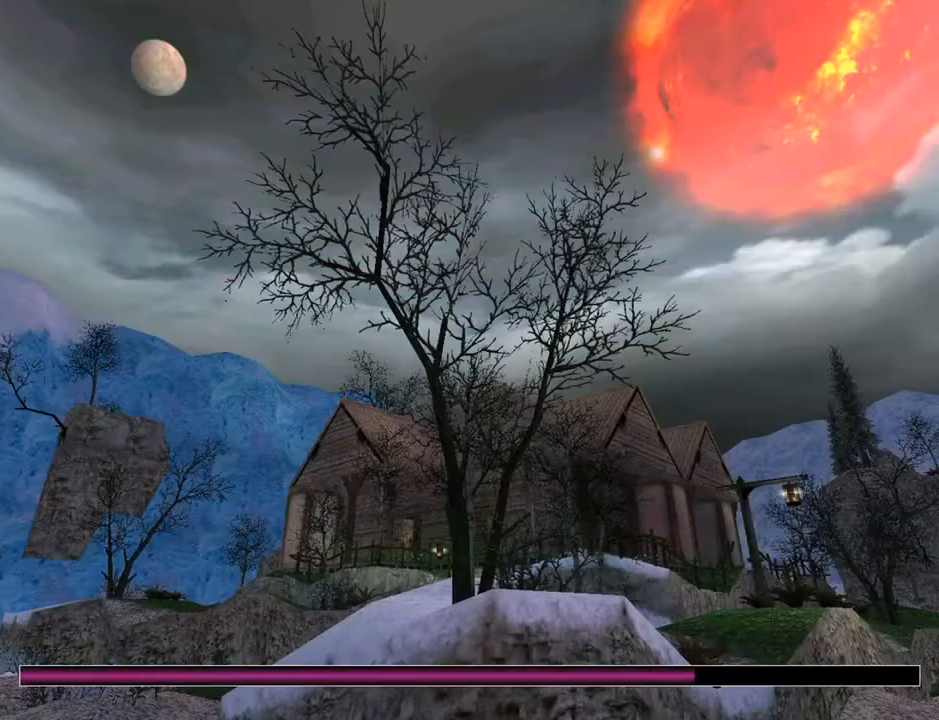
{"buttons": [], "left_stick": "center", "right_stick": "center", "events": []}
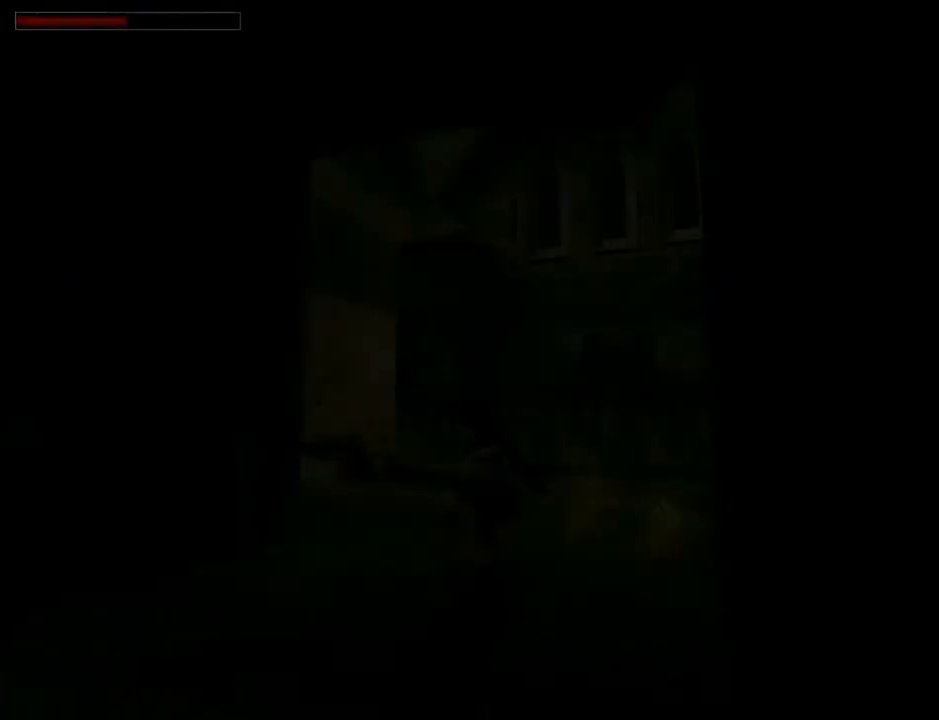
{"buttons": ["CROSS"], "left_stick": "center", "right_stick": "center", "events": [[167, "CROSS", "down"], [400, "DPAD_UP", "down"], [467, "DPAD_UP", "up"]]}
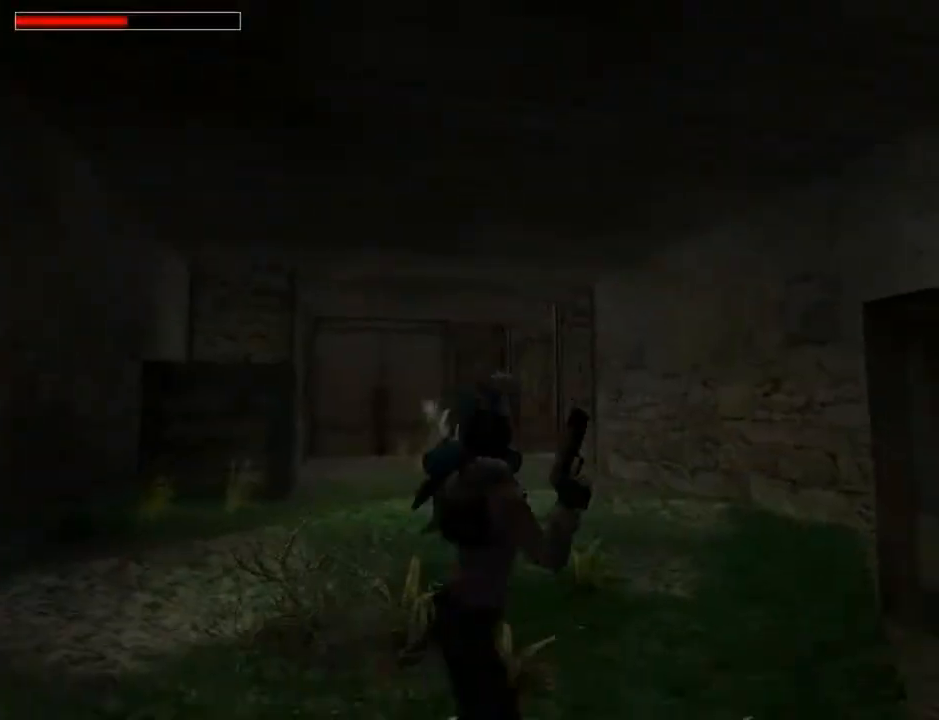
{"buttons": ["CROSS", "DPAD_LEFT"], "left_stick": "center", "right_stick": "center", "events": [[200, "DPAD_LEFT", "down"]]}
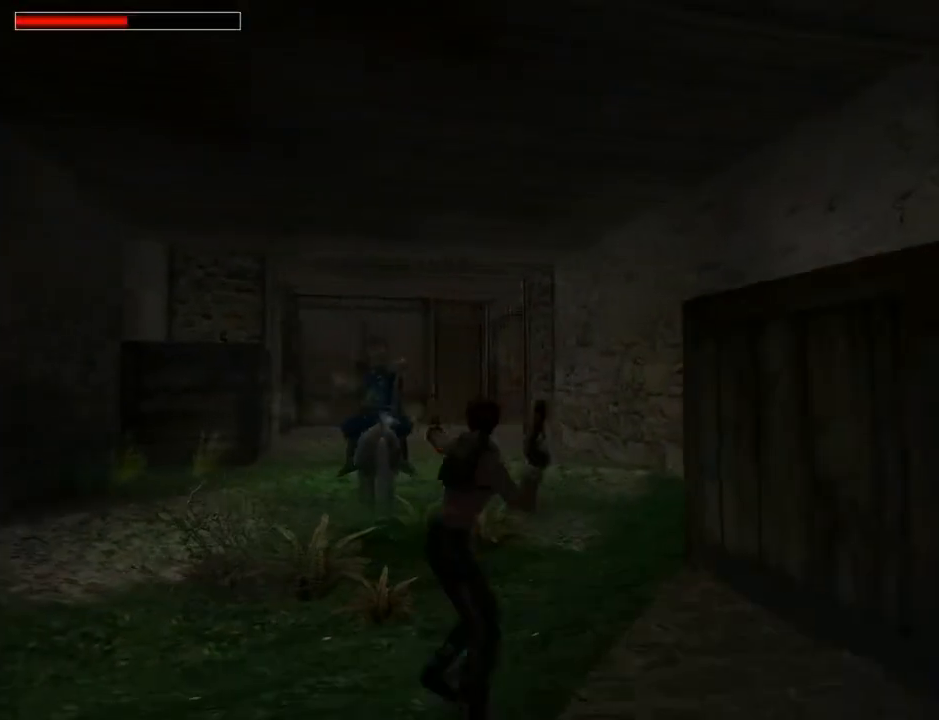
{"buttons": ["CROSS", "DPAD_UP"], "left_stick": "center", "right_stick": "center", "events": [[67, "DPAD_UP", "down"], [433, "DPAD_LEFT", "up"]]}
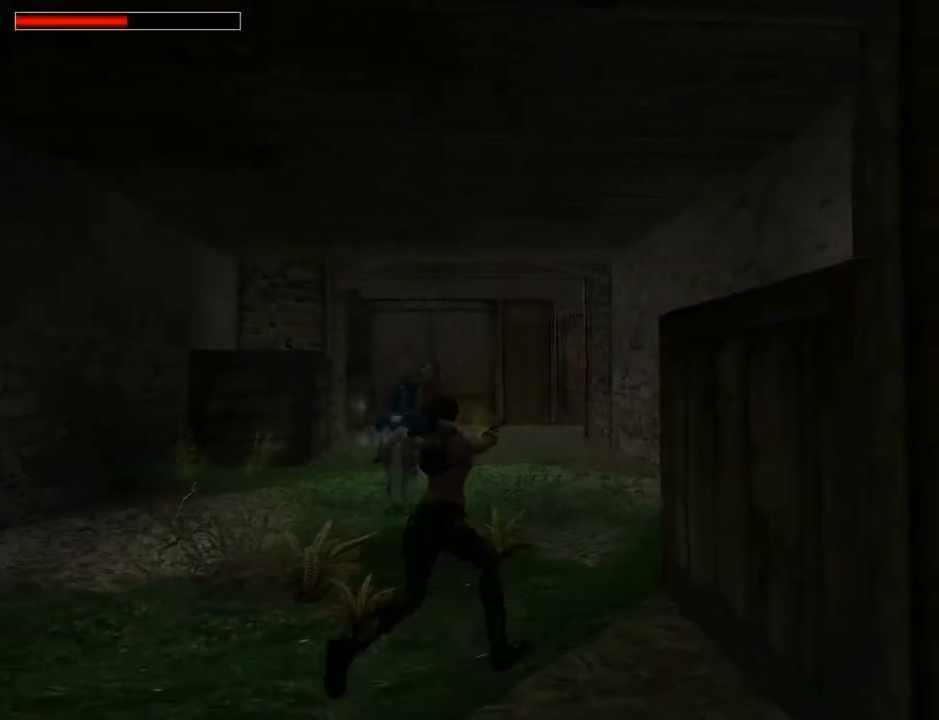
{"buttons": ["CROSS", "DPAD_UP", "DPAD_LEFT"], "left_stick": "center", "right_stick": "center", "events": [[167, "DPAD_LEFT", "down"]]}
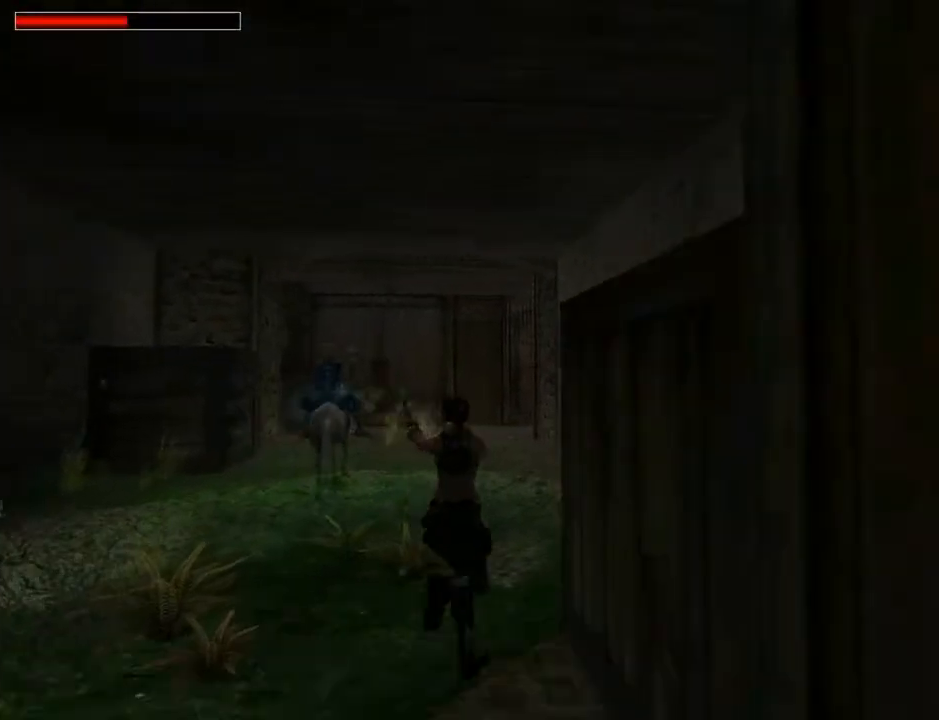
{"buttons": ["CROSS", "DPAD_UP"], "left_stick": "center", "right_stick": "center", "events": [[200, "DPAD_LEFT", "up"]]}
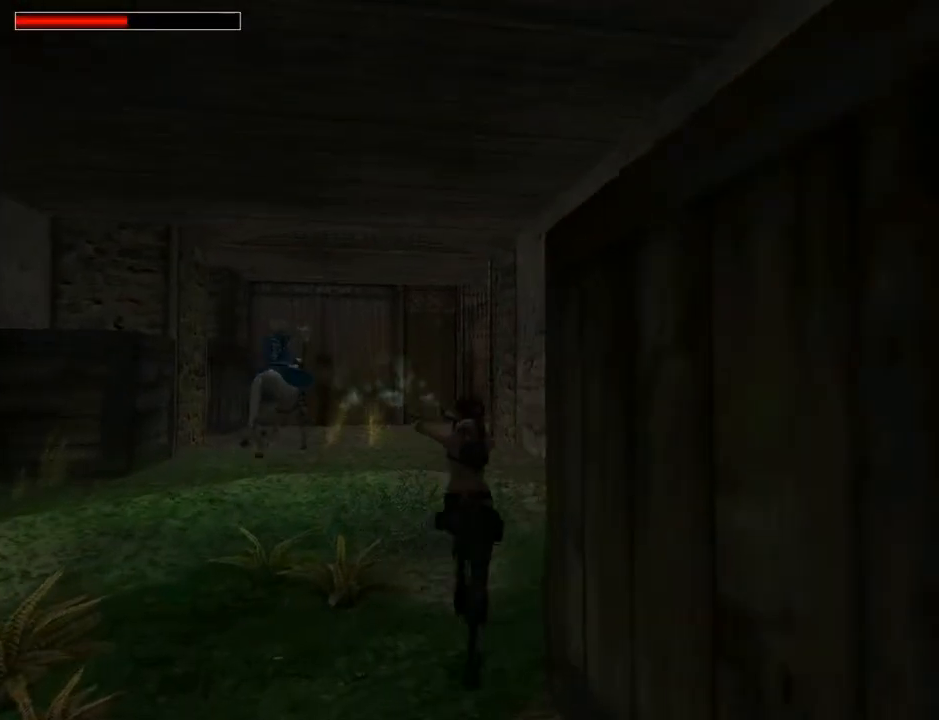
{"buttons": ["CROSS", "DPAD_UP"], "left_stick": "center", "right_stick": "center", "events": [[67, "DPAD_LEFT", "down"], [433, "DPAD_LEFT", "up"]]}
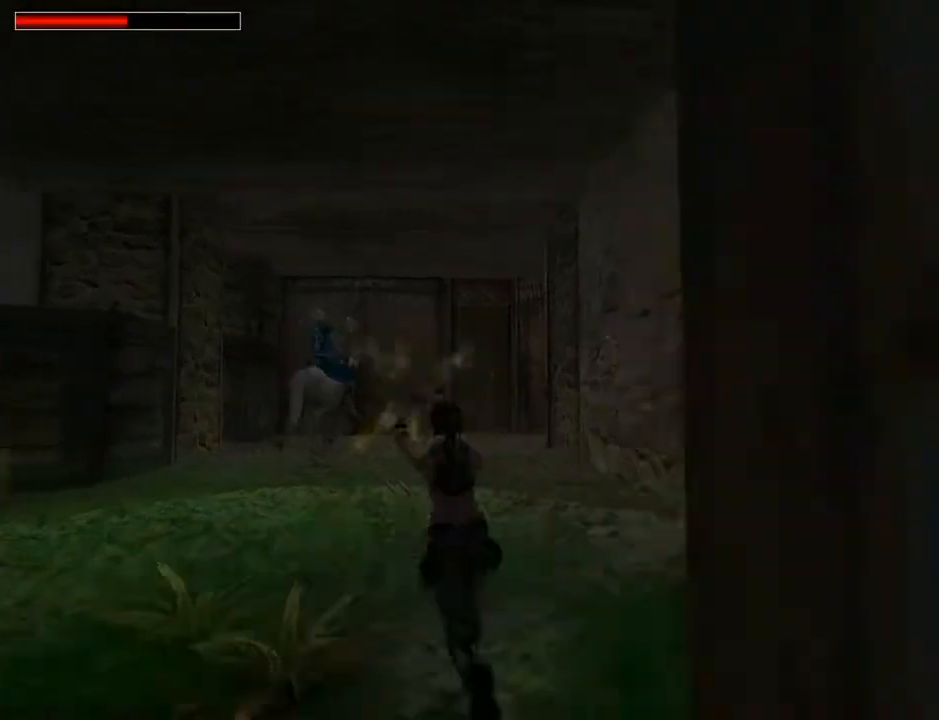
{"buttons": ["CROSS", "DPAD_UP"], "left_stick": "center", "right_stick": "center", "events": []}
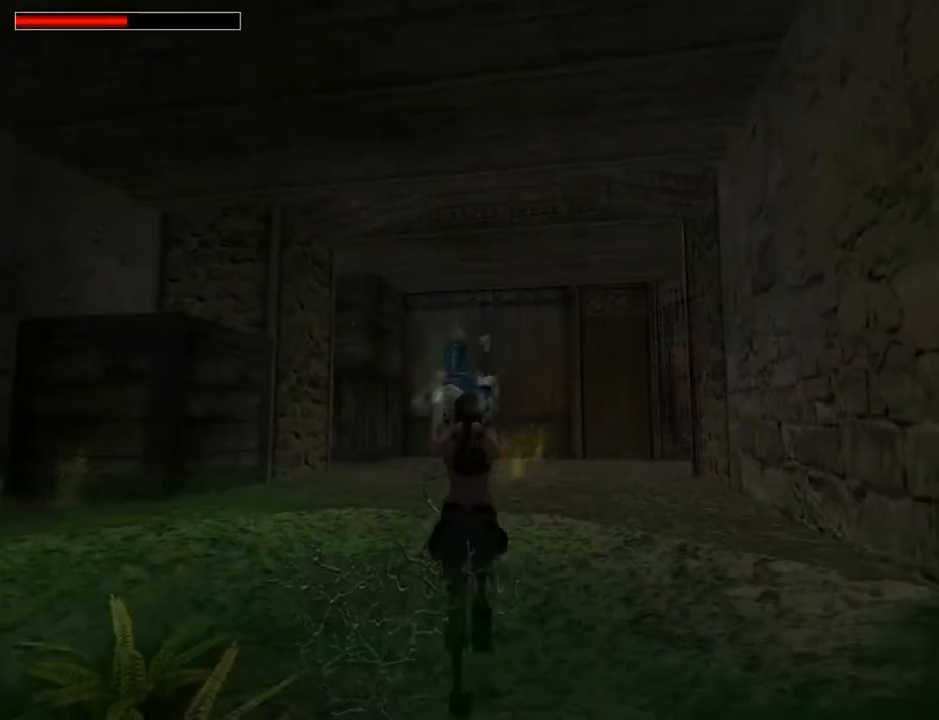
{"buttons": ["CROSS", "DPAD_UP", "DPAD_RIGHT"], "left_stick": "center", "right_stick": "center", "events": [[400, "DPAD_RIGHT", "down"]]}
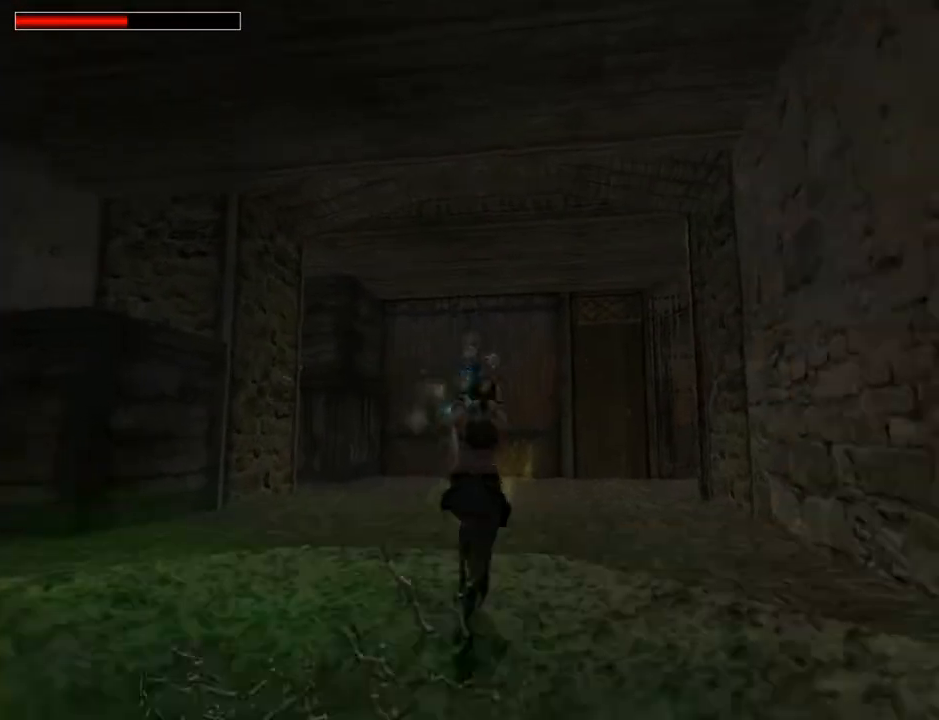
{"buttons": ["CROSS", "DPAD_UP"], "left_stick": "center", "right_stick": "center", "events": [[133, "DPAD_RIGHT", "up"]]}
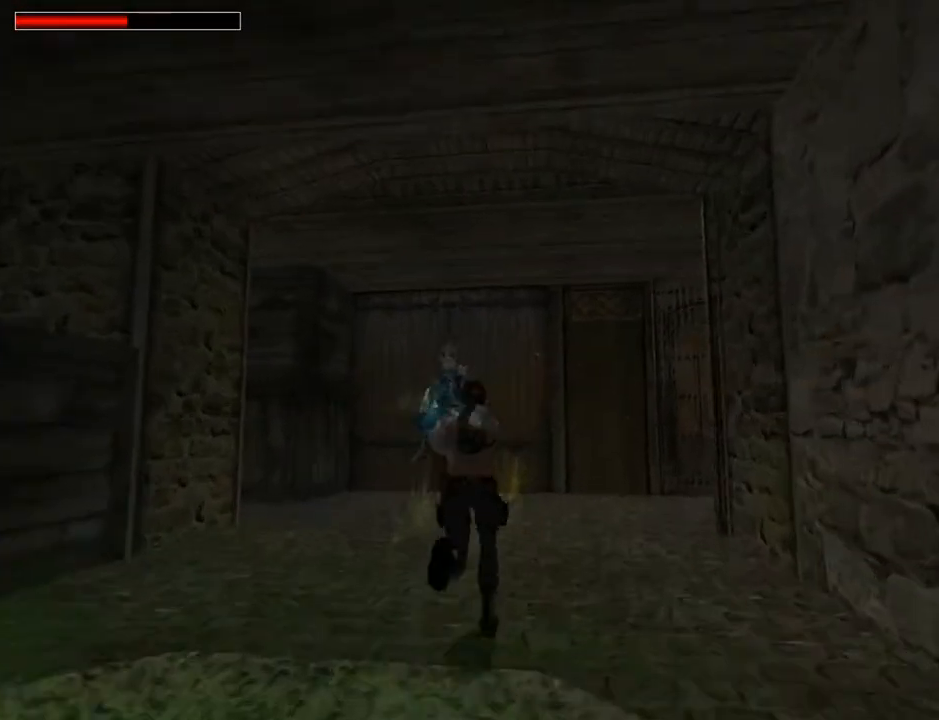
{"buttons": ["CROSS", "DPAD_UP", "DPAD_LEFT"], "left_stick": "center", "right_stick": "center", "events": [[267, "DPAD_LEFT", "down"]]}
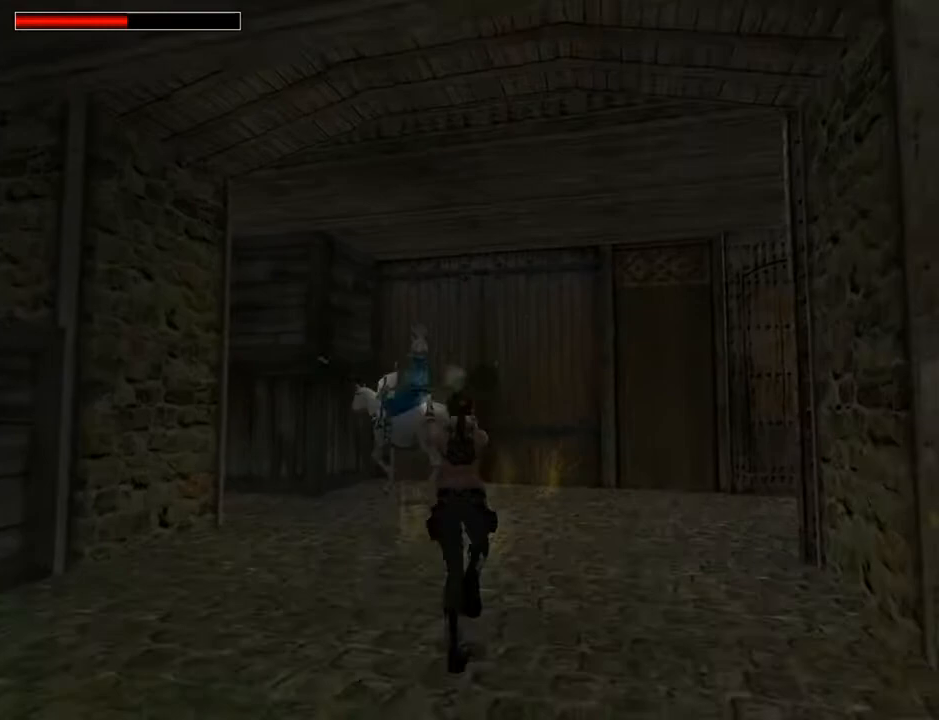
{"buttons": ["CROSS", "DPAD_UP", "DPAD_LEFT"], "left_stick": "center", "right_stick": "center", "events": [[267, "DPAD_LEFT", "up"], [500, "DPAD_LEFT", "down"]]}
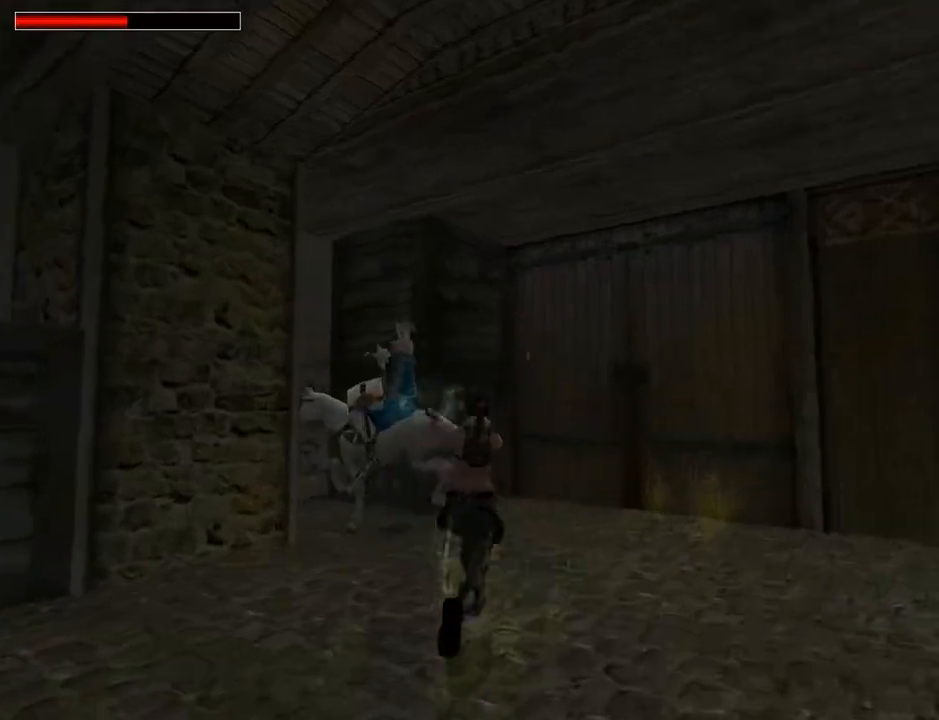
{"buttons": ["CROSS", "DPAD_LEFT"], "left_stick": "center", "right_stick": "center", "events": [[167, "DPAD_UP", "up"]]}
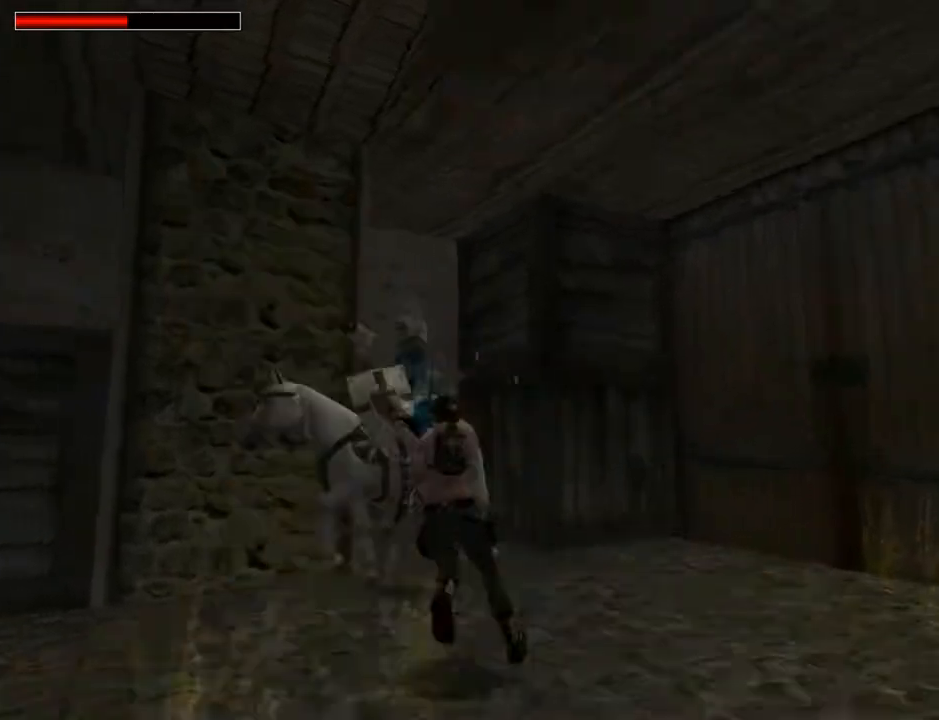
{"buttons": ["CROSS", "DPAD_LEFT"], "left_stick": "center", "right_stick": "center", "events": []}
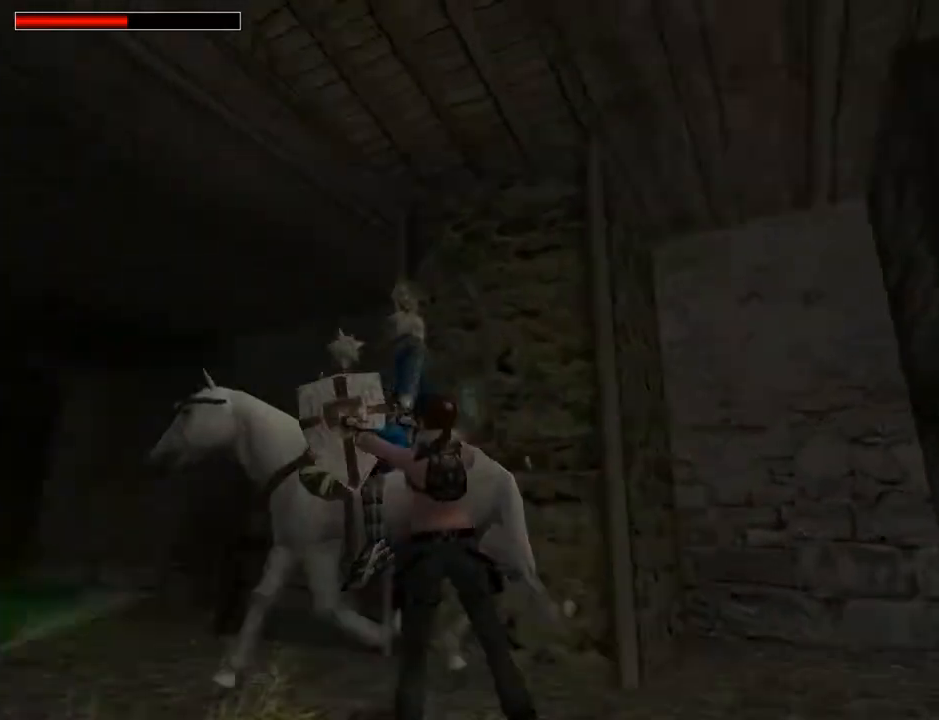
{"buttons": ["CROSS", "DPAD_UP", "DPAD_LEFT"], "left_stick": "center", "right_stick": "center", "events": [[100, "DPAD_UP", "down"], [167, "DPAD_LEFT", "up"], [333, "DPAD_LEFT", "down"]]}
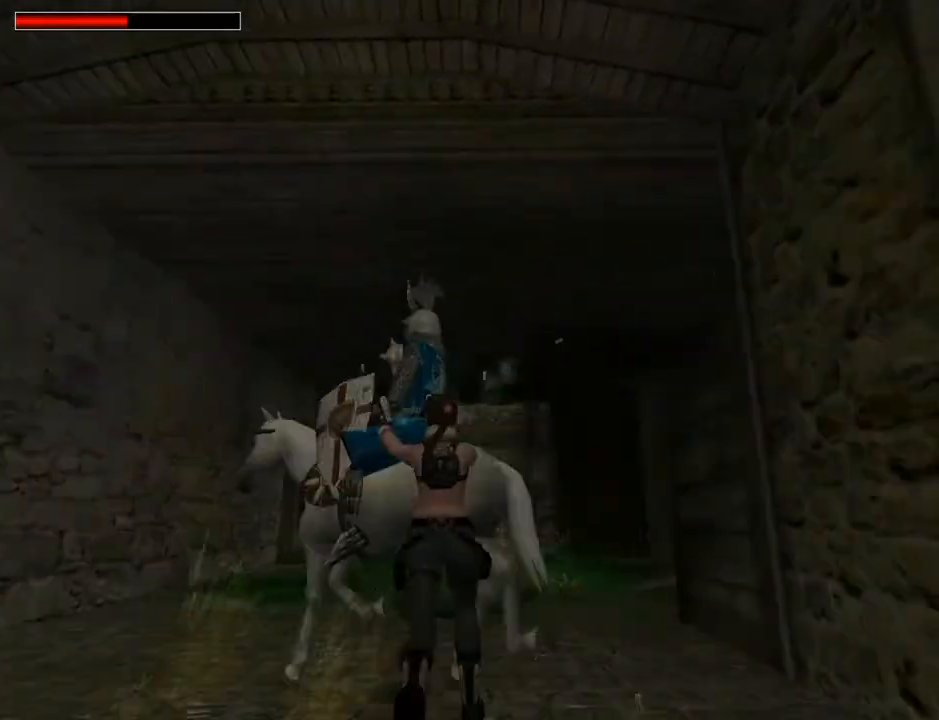
{"buttons": ["CROSS", "DPAD_UP", "DPAD_LEFT"], "left_stick": "center", "right_stick": "center", "events": []}
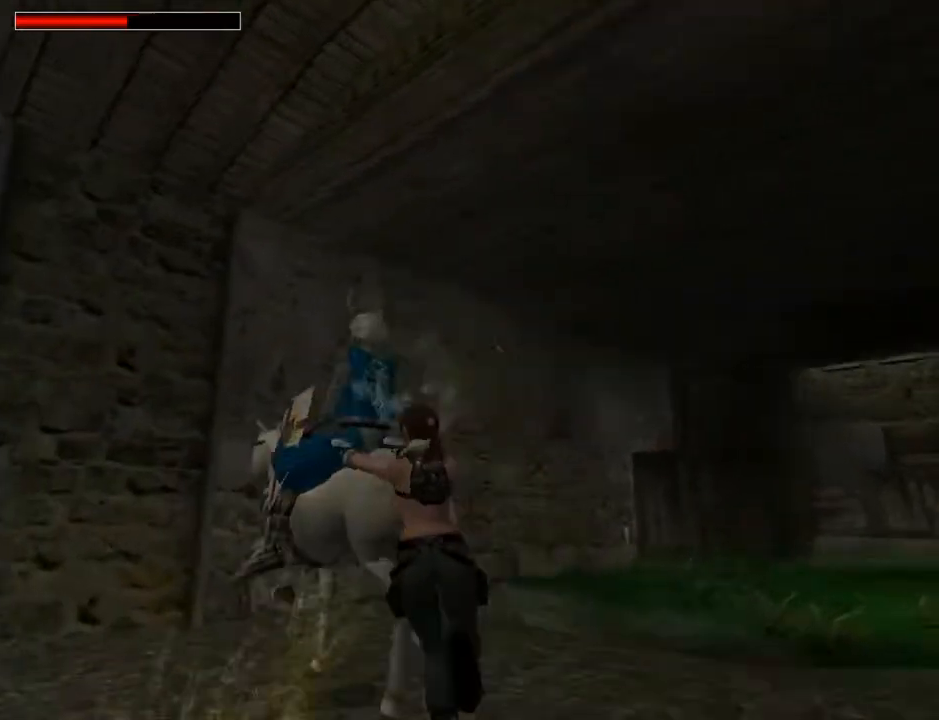
{"buttons": ["CROSS", "DPAD_UP"], "left_stick": "center", "right_stick": "center", "events": [[500, "DPAD_LEFT", "up"]]}
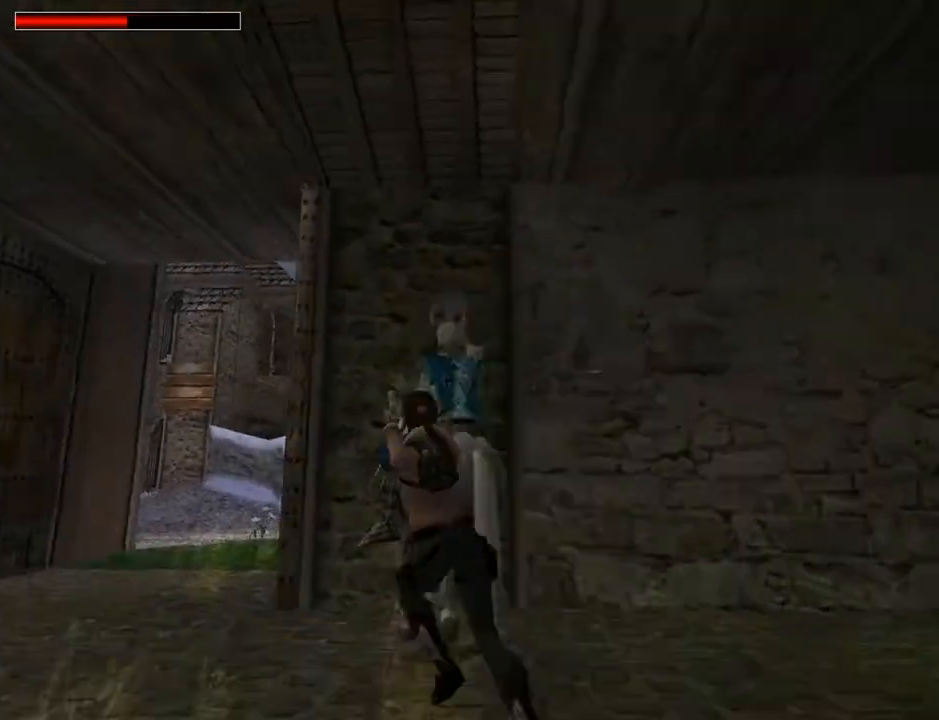
{"buttons": ["CROSS", "DPAD_UP"], "left_stick": "center", "right_stick": "center", "events": []}
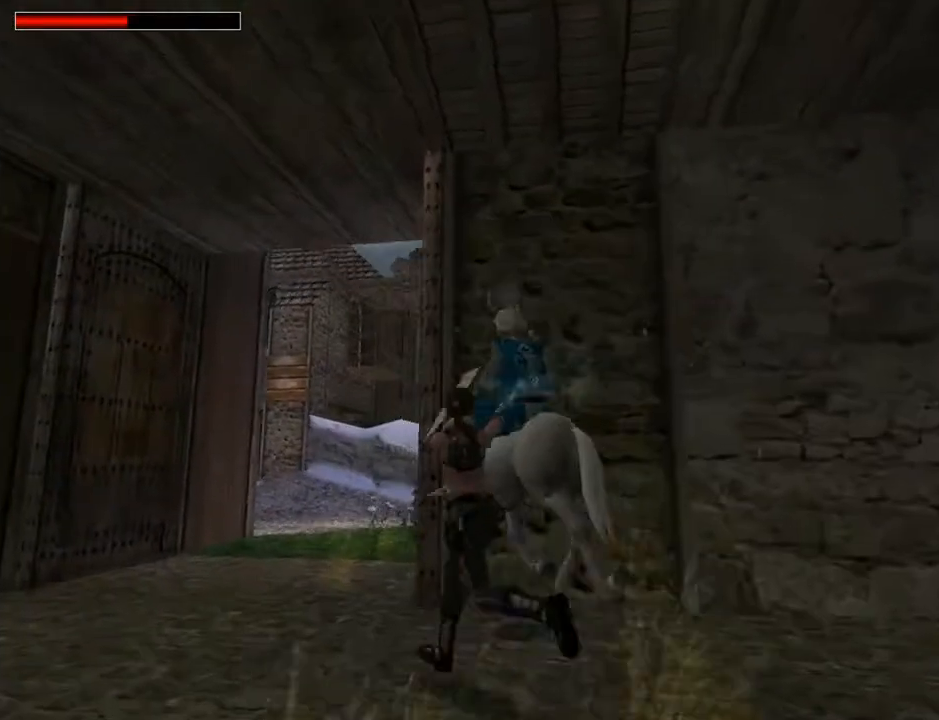
{"buttons": ["CROSS", "DPAD_RIGHT"], "left_stick": "center", "right_stick": "center", "events": [[400, "DPAD_RIGHT", "down"], [433, "DPAD_UP", "up"]]}
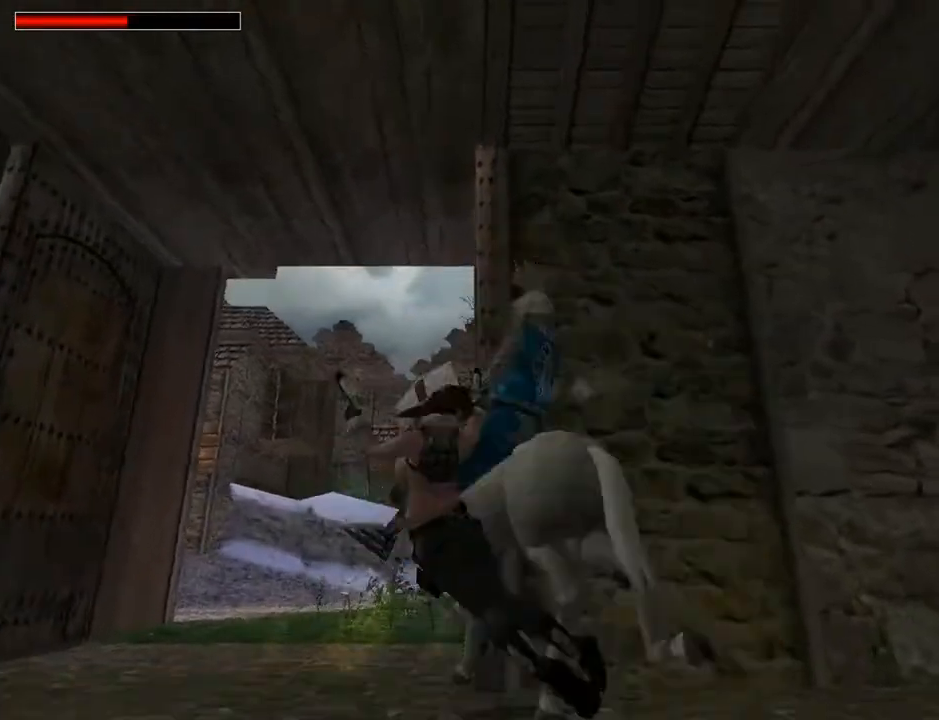
{"buttons": ["CROSS", "DPAD_LEFT"], "left_stick": "center", "right_stick": "center", "events": [[267, "DPAD_RIGHT", "up"], [467, "DPAD_LEFT", "down"]]}
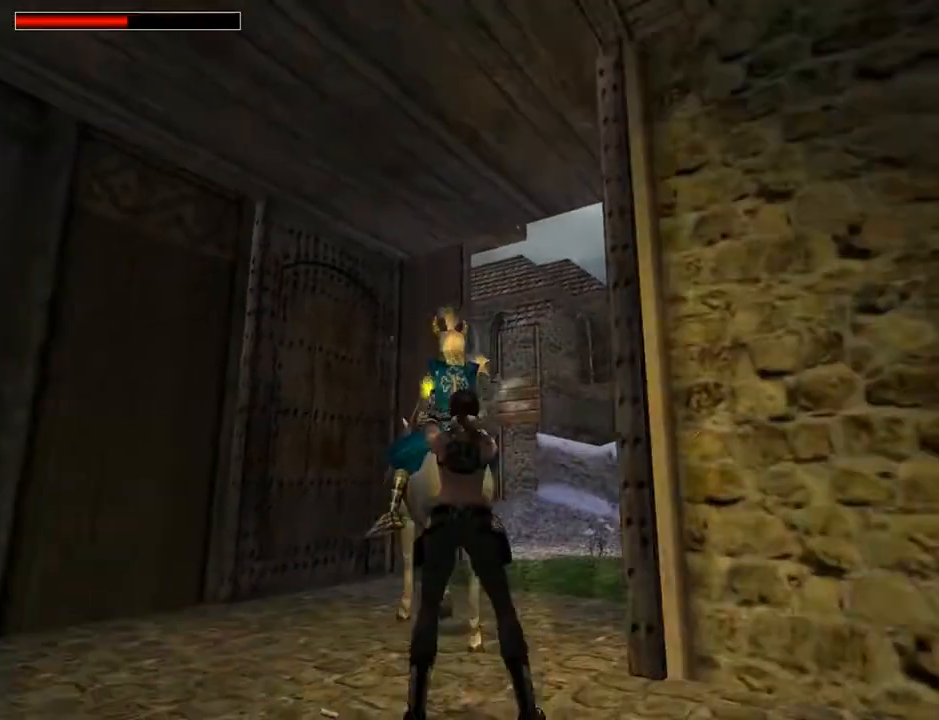
{"buttons": ["CROSS", "DPAD_UP"], "left_stick": "center", "right_stick": "center", "events": [[133, "DPAD_LEFT", "up"], [167, "DPAD_UP", "down"], [300, "DPAD_RIGHT", "down"], [467, "DPAD_RIGHT", "up"]]}
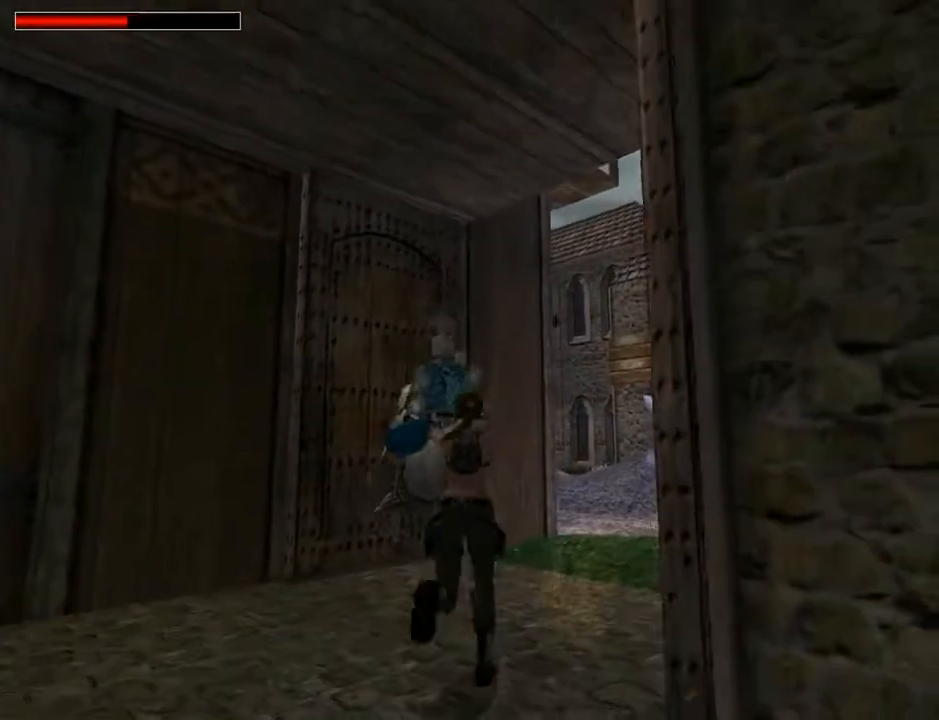
{"buttons": ["CROSS", "DPAD_LEFT"], "left_stick": "center", "right_stick": "center", "events": [[133, "DPAD_LEFT", "down"], [233, "DPAD_UP", "up"]]}
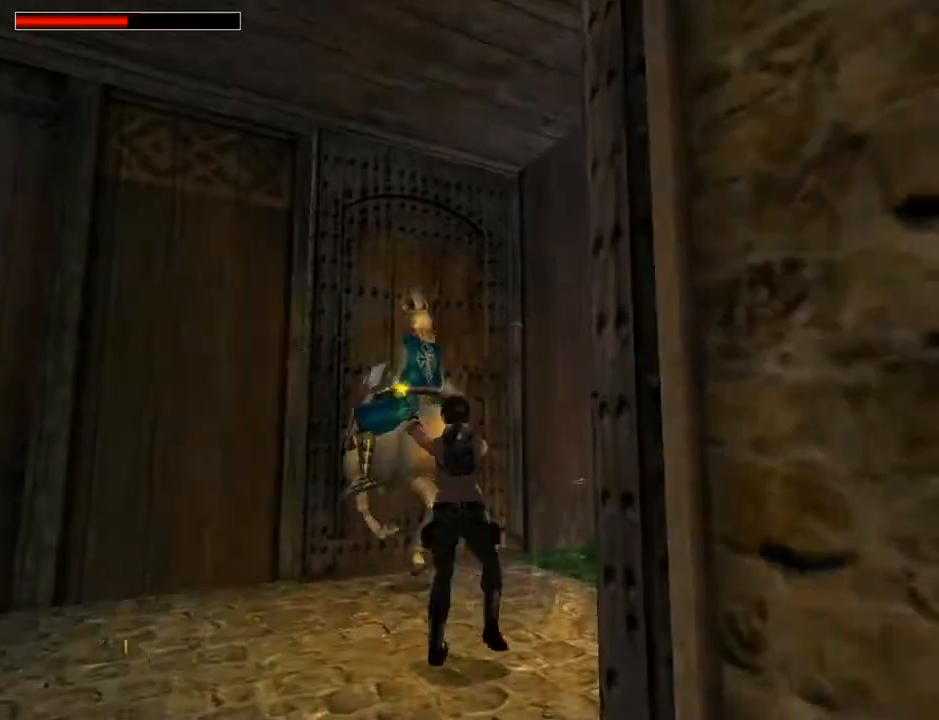
{"buttons": ["CROSS", "DPAD_LEFT"], "left_stick": "center", "right_stick": "center", "events": []}